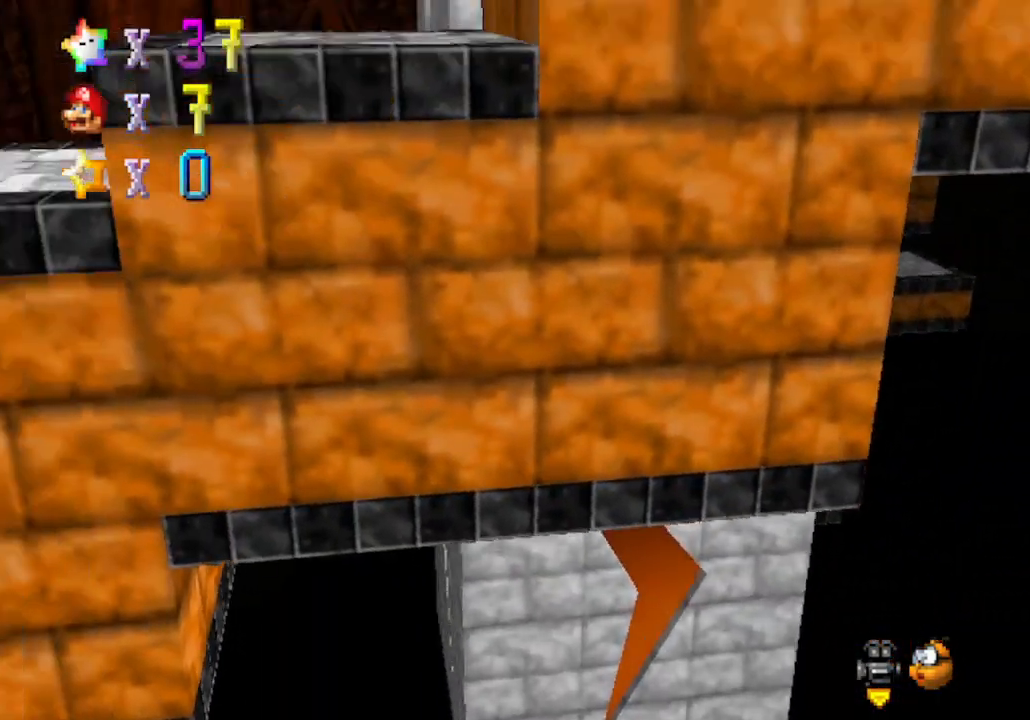
Gameplay with a controller (Nintendo layout); each line is a JSON object with the inputs held at the frame after it. "events" lists button and stick changes between this image and that frame as [ms after this image, input, new state], when the widget could be followed in between. Not read: L3 R3 Z.
{"buttons": ["A"], "left_stick": "left", "events": [[283, "A", "up"], [417, "A", "down"]]}
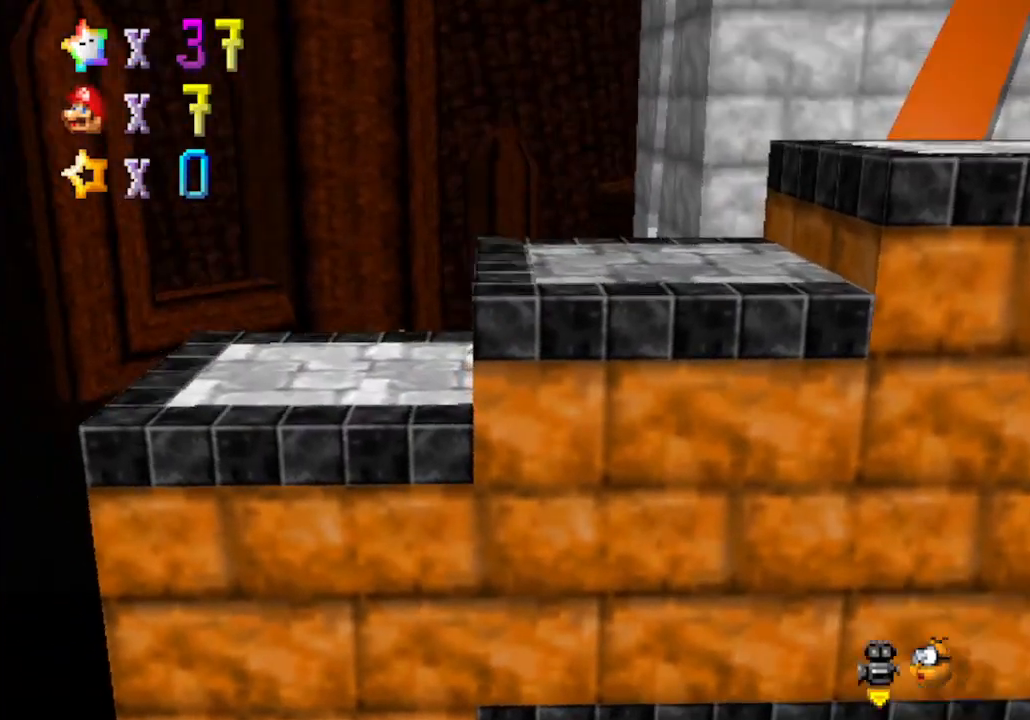
{"buttons": [], "left_stick": "left", "events": [[17, "left_stick", "center"], [100, "A", "up"], [200, "A", "down"], [417, "A", "up"], [500, "left_stick", "left"]]}
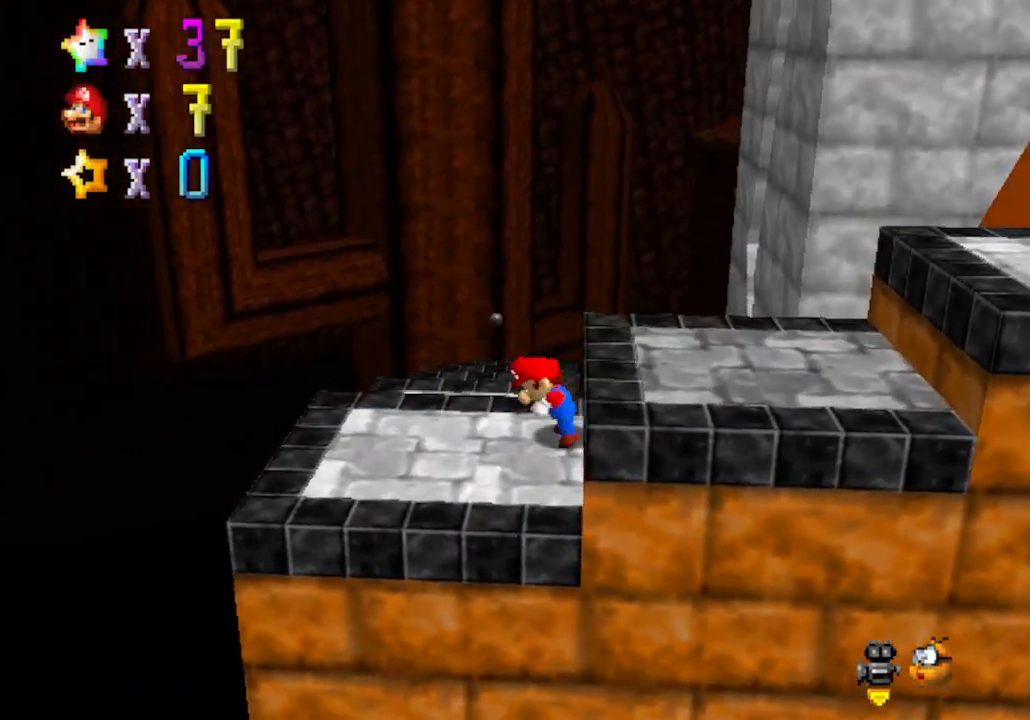
{"buttons": [], "left_stick": "left", "events": []}
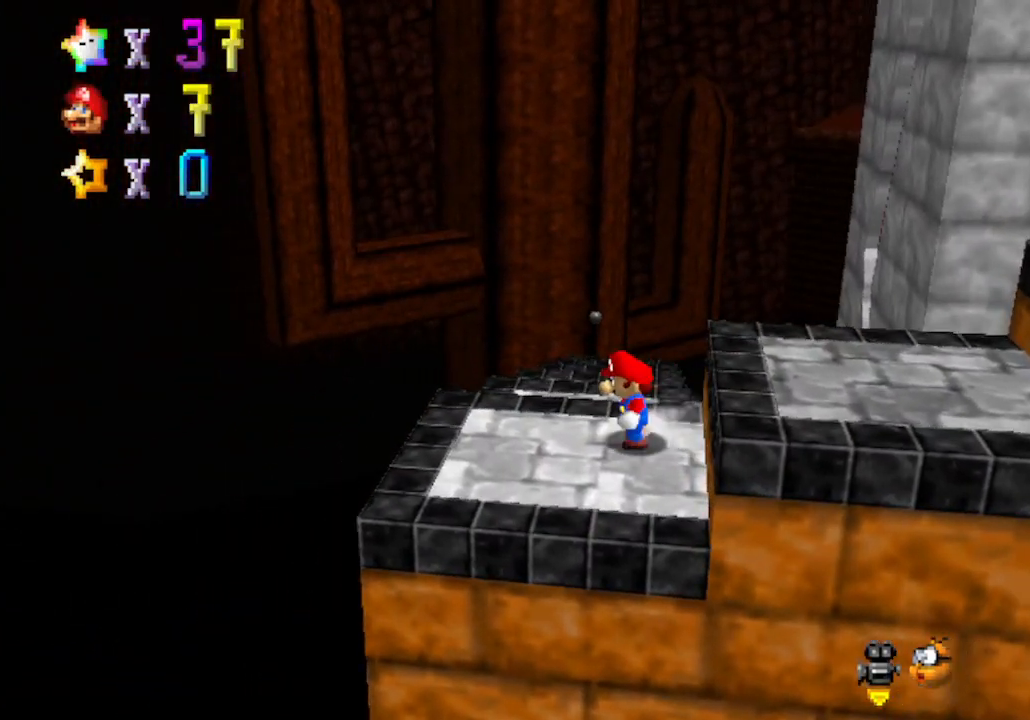
{"buttons": [], "left_stick": "right", "events": [[483, "left_stick", "right"]]}
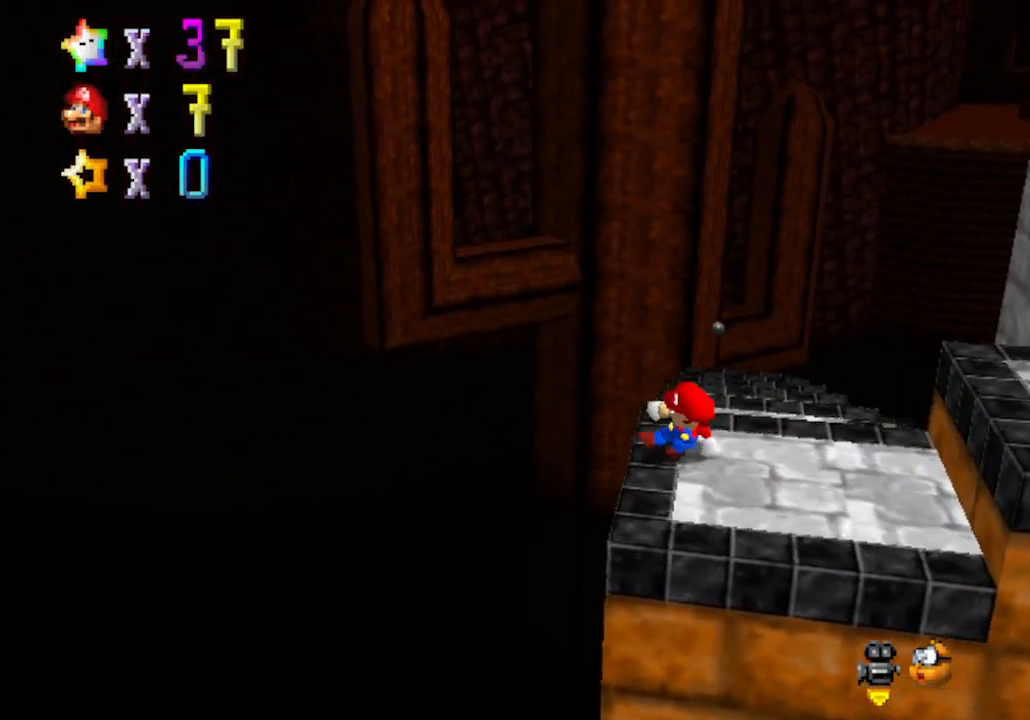
{"buttons": ["A"], "left_stick": "left", "events": [[33, "A", "down"], [67, "left_stick", "left"]]}
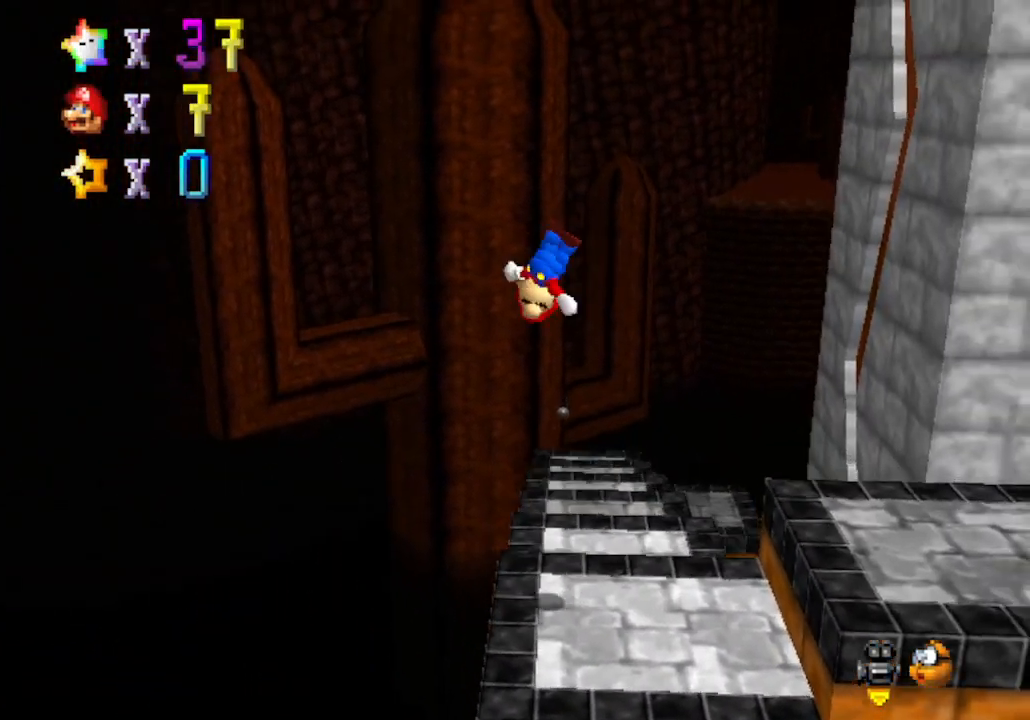
{"buttons": [], "left_stick": "right", "events": [[33, "left_stick", "right"], [133, "A", "up"], [133, "left_stick", "left"], [317, "left_stick", "right"]]}
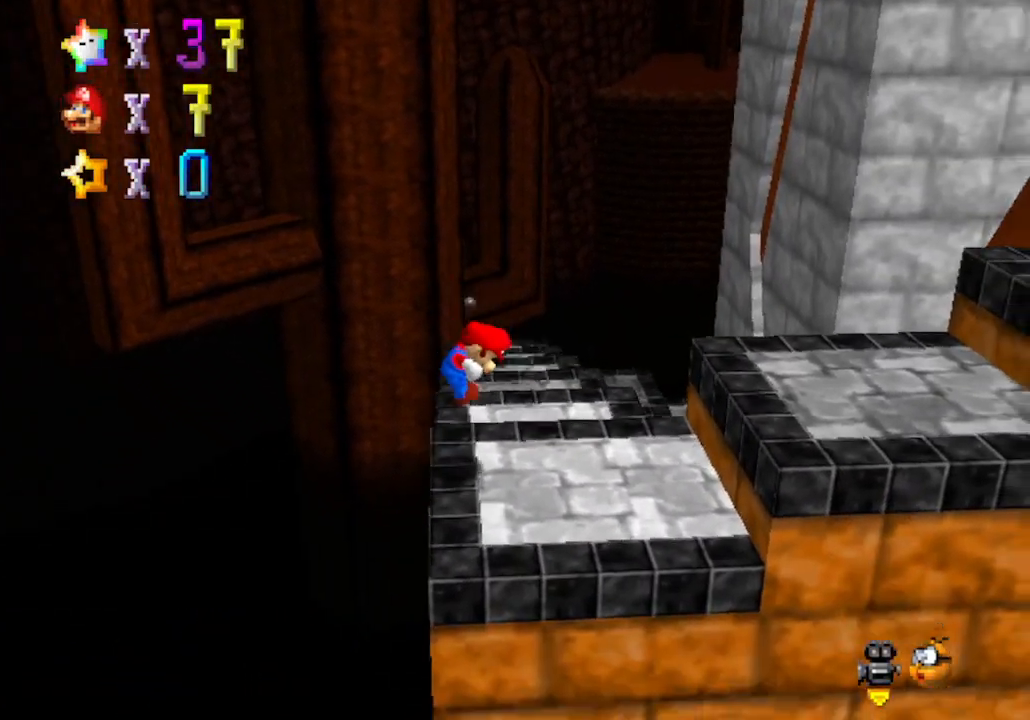
{"buttons": [], "left_stick": "right", "events": [[100, "A", "down"], [233, "A", "up"]]}
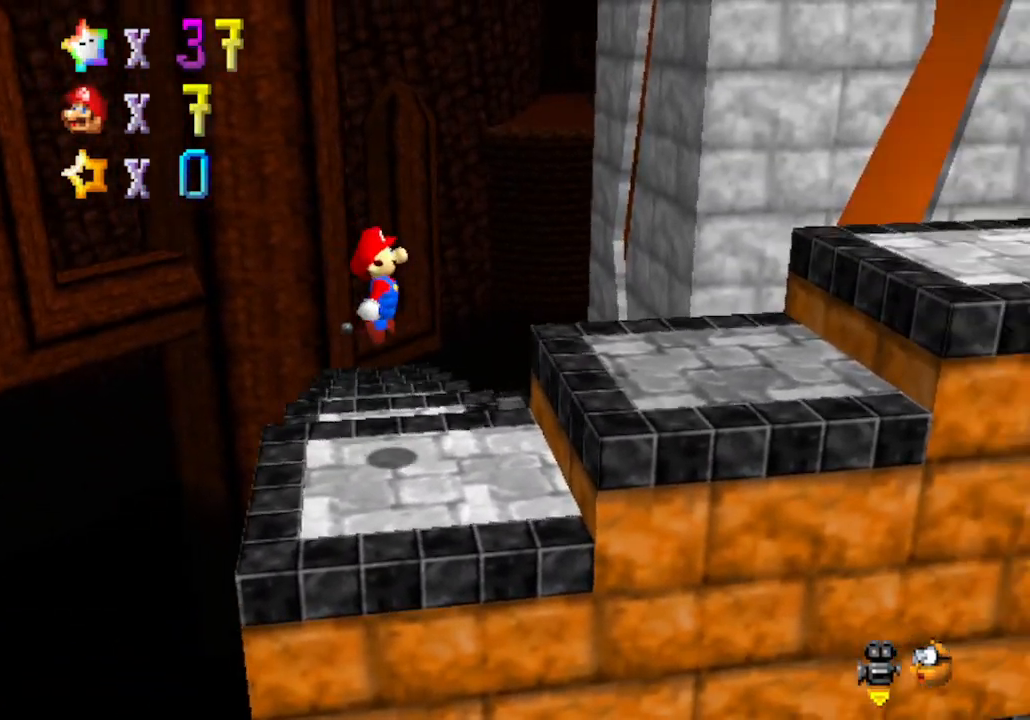
{"buttons": ["A"], "left_stick": "down-right", "events": [[317, "A", "down"], [350, "left_stick", "down-right"]]}
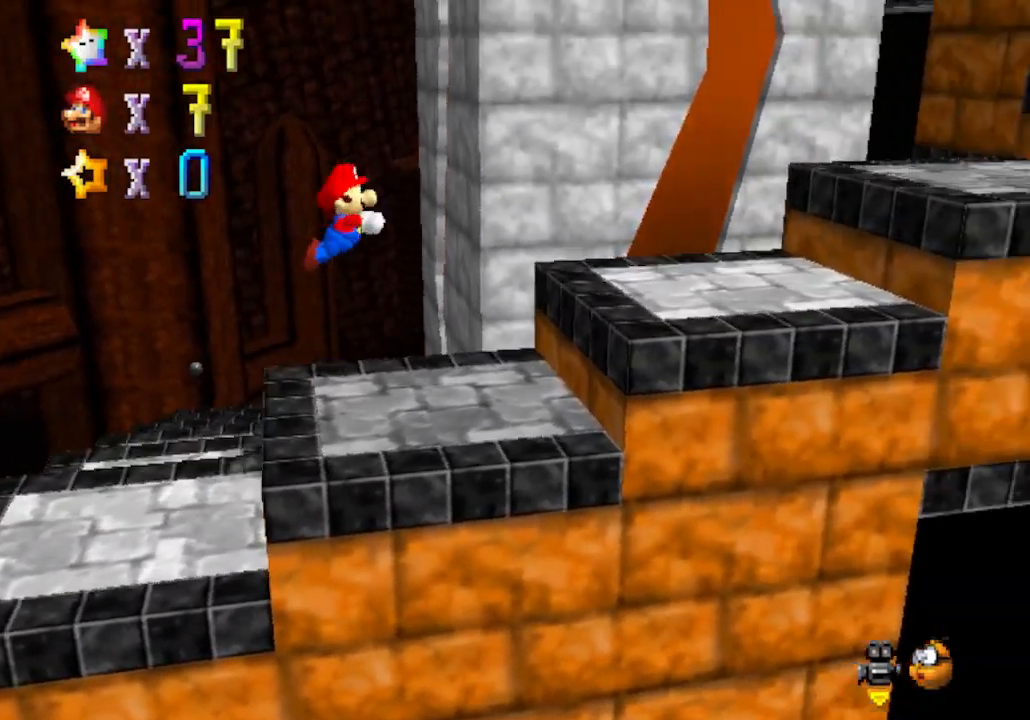
{"buttons": [], "left_stick": "left", "events": [[133, "left_stick", "down"], [317, "left_stick", "down-left"], [450, "left_stick", "left"], [500, "A", "up"]]}
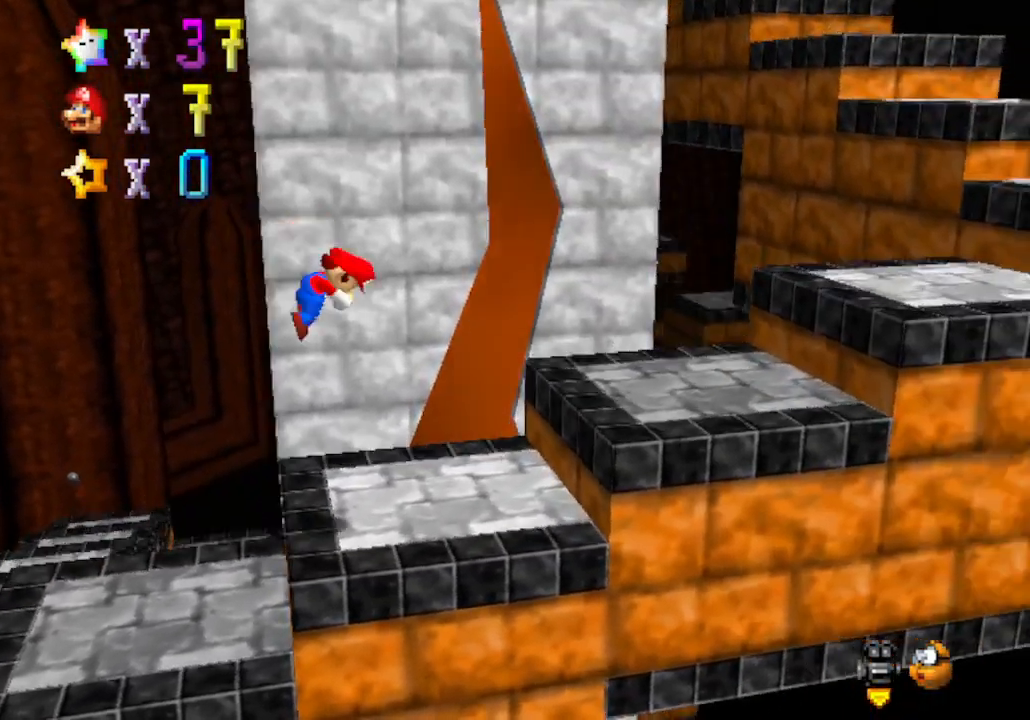
{"buttons": ["A"], "left_stick": "right", "events": [[100, "left_stick", "center"], [167, "left_stick", "right"], [500, "A", "down"]]}
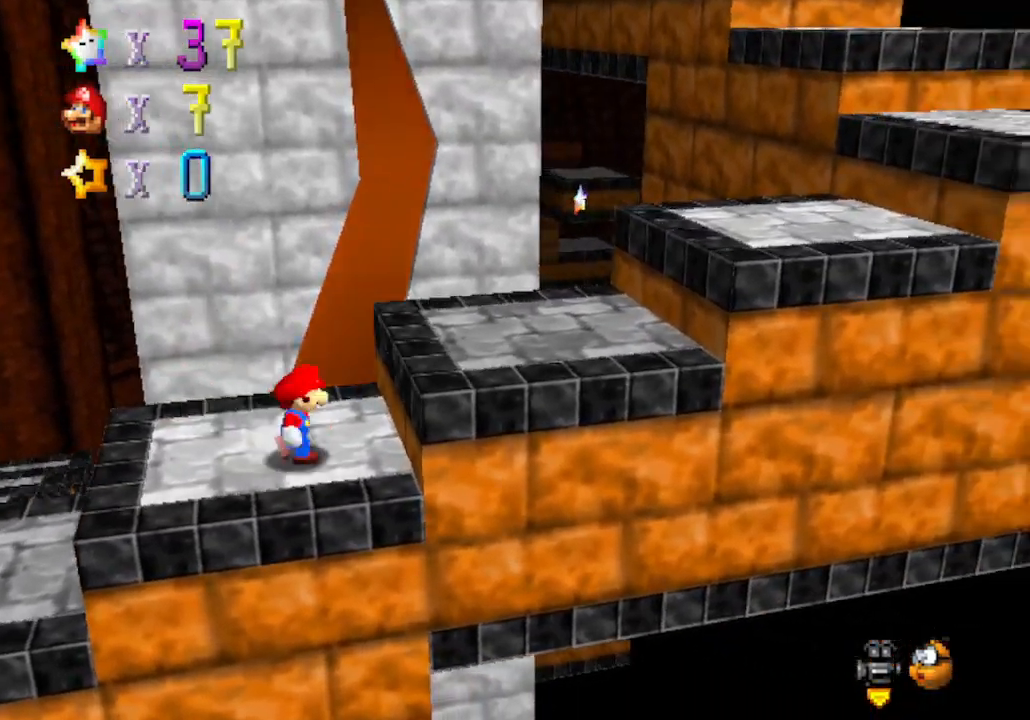
{"buttons": ["A"], "left_stick": "left", "events": [[67, "left_stick", "center"], [133, "left_stick", "left"]]}
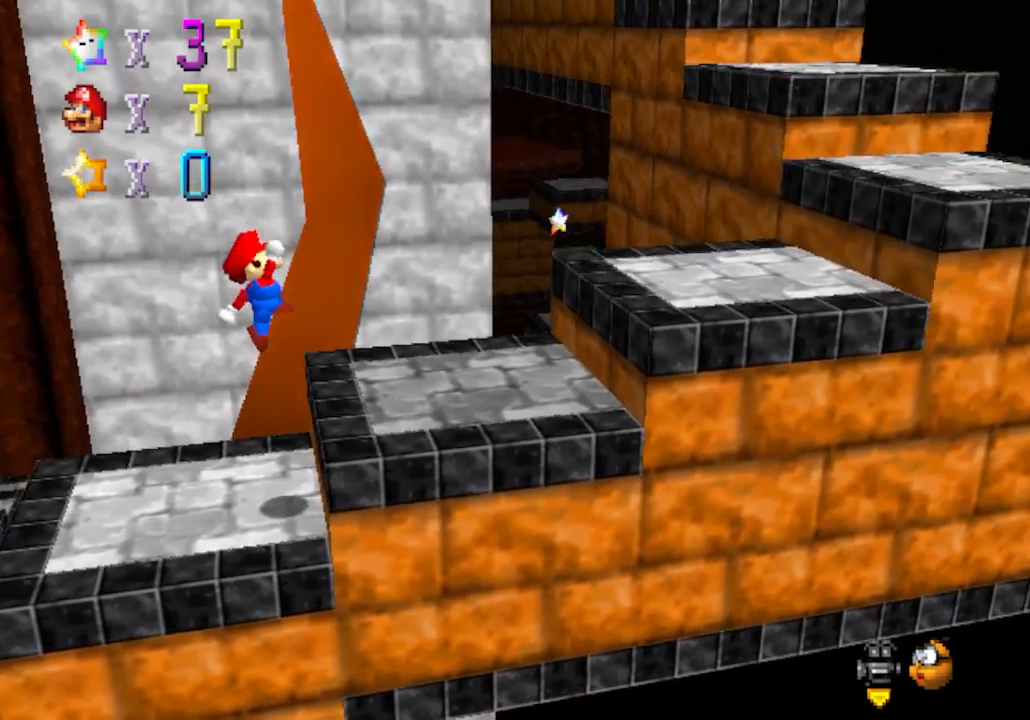
{"buttons": [], "left_stick": "left", "events": [[83, "A", "up"], [100, "B", "down"], [283, "B", "up"]]}
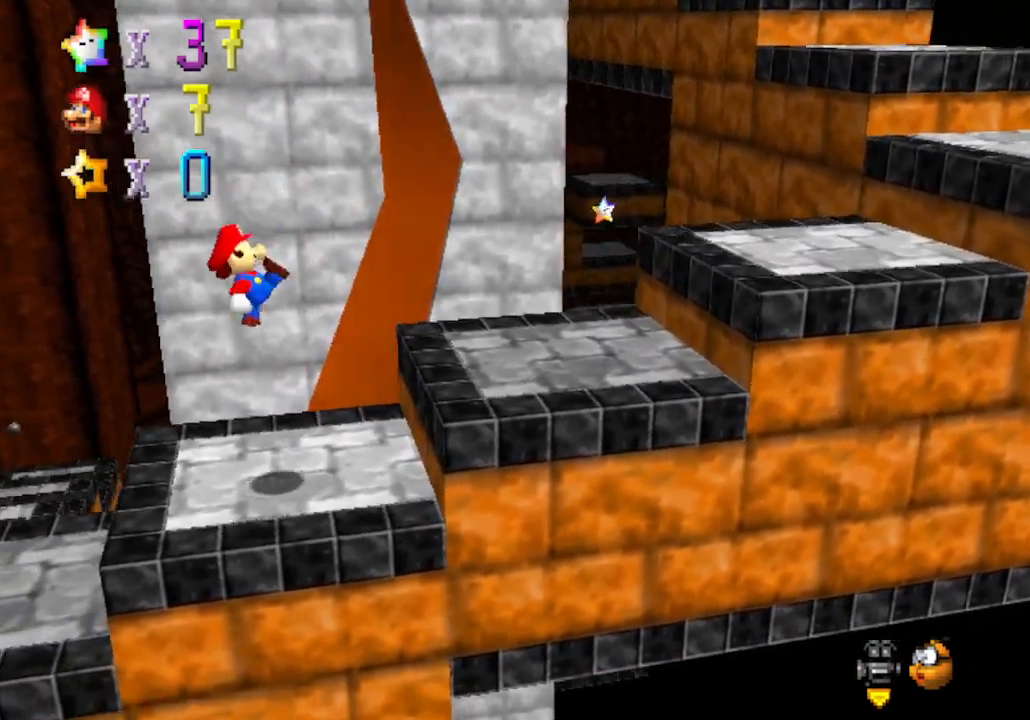
{"buttons": ["A"], "left_stick": "right", "events": [[67, "left_stick", "up-left"], [233, "A", "down"], [233, "left_stick", "up-right"], [317, "left_stick", "right"]]}
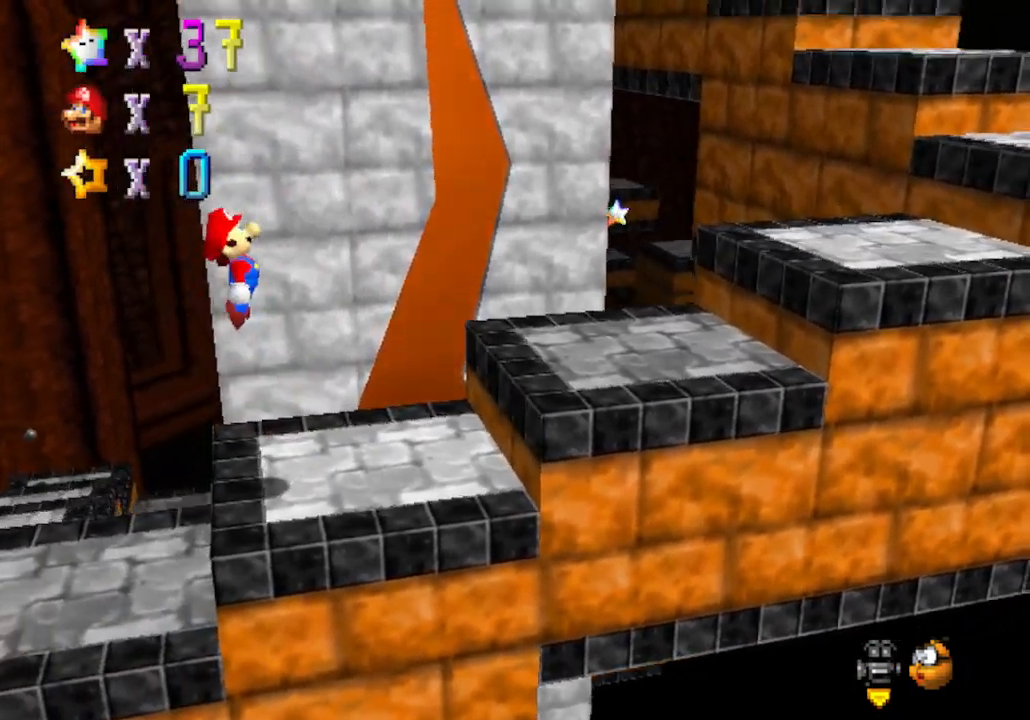
{"buttons": [], "left_stick": "right", "events": [[100, "B", "down"], [167, "A", "up"], [300, "left_stick", "center"], [350, "B", "up"], [350, "left_stick", "right"]]}
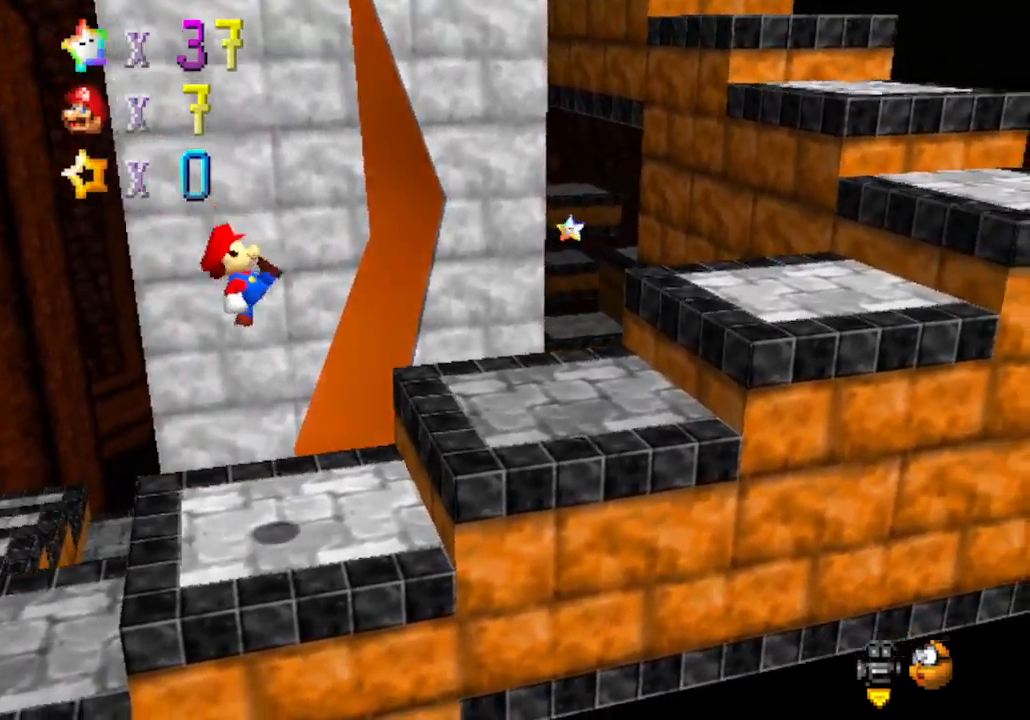
{"buttons": ["A"], "left_stick": "right", "events": [[317, "A", "down"]]}
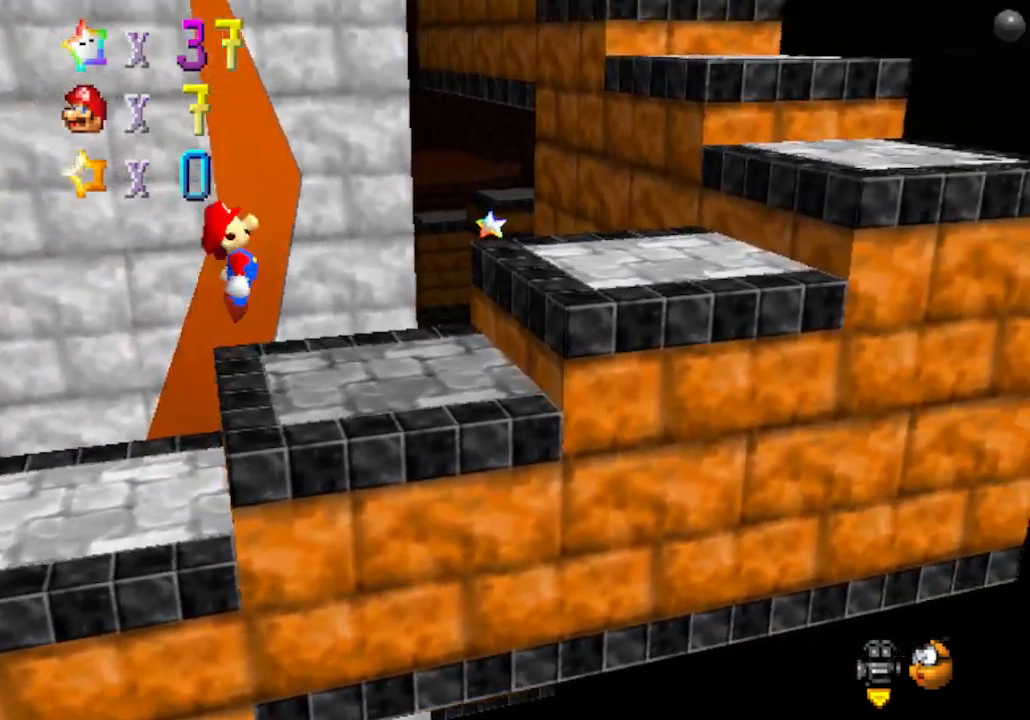
{"buttons": ["A", "B"], "left_stick": "down-right", "events": [[250, "left_stick", "left"], [383, "B", "down"], [450, "left_stick", "down-right"]]}
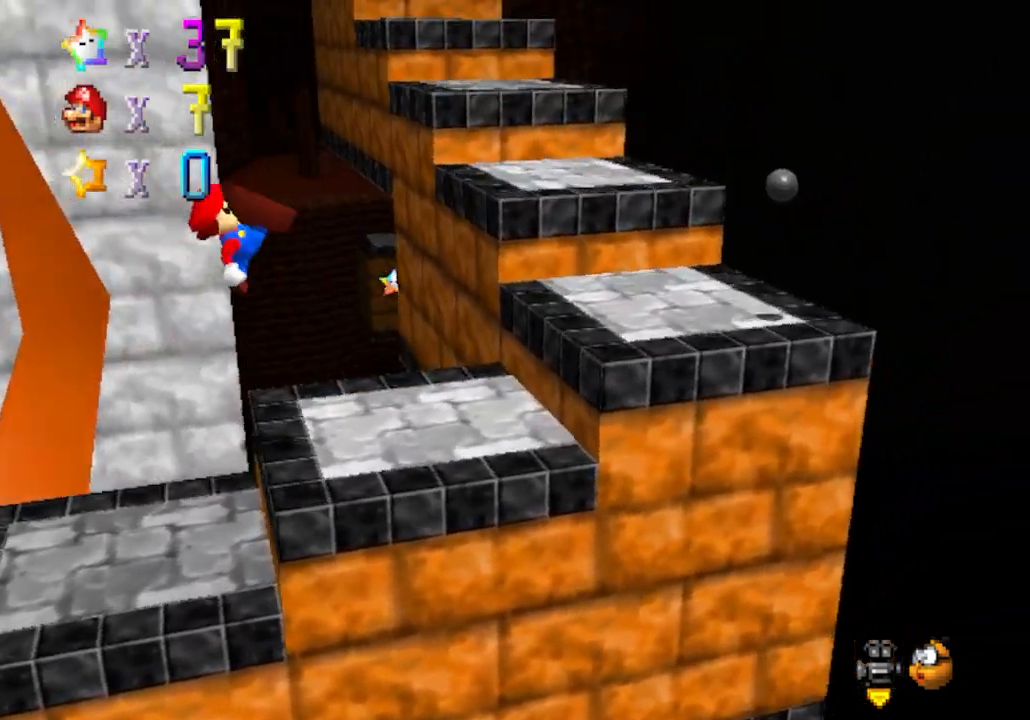
{"buttons": ["A"], "left_stick": "up-left", "events": [[33, "A", "up"], [33, "B", "up"], [33, "left_stick", "center"], [317, "left_stick", "right"], [483, "A", "down"], [483, "left_stick", "up-left"]]}
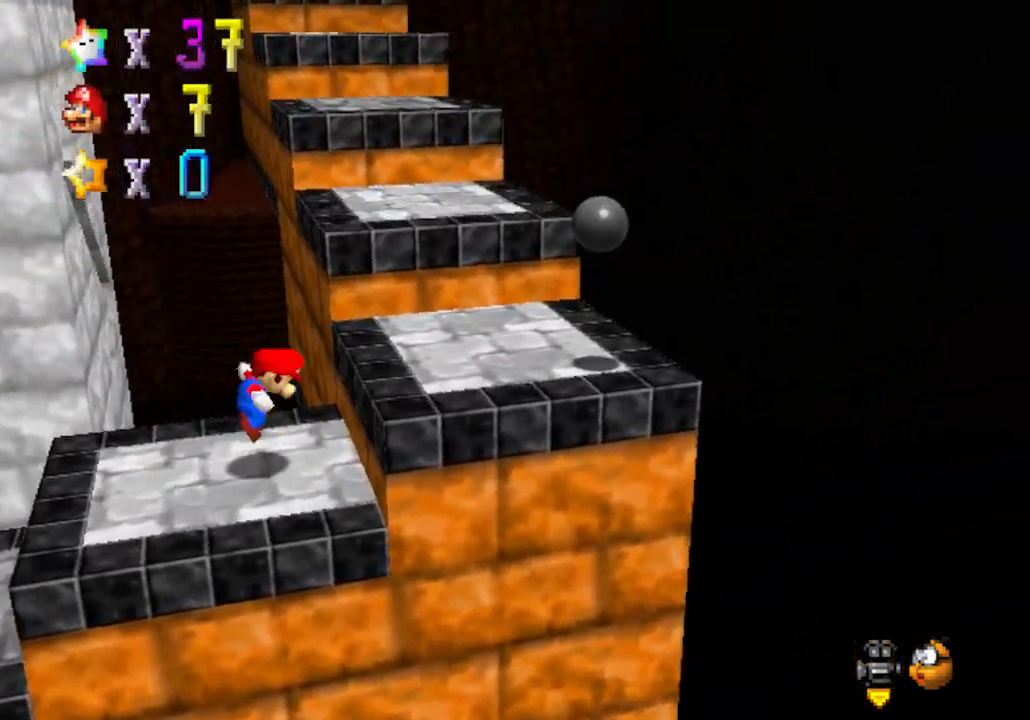
{"buttons": ["A", "B"], "left_stick": "up", "events": [[167, "left_stick", "up"], [500, "B", "down"]]}
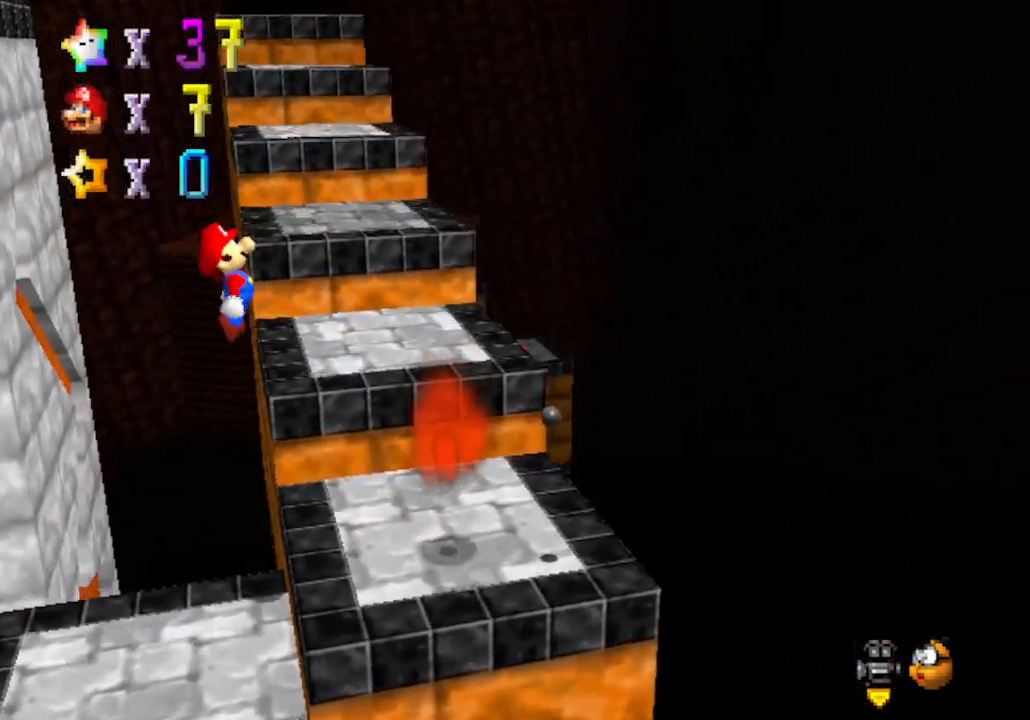
{"buttons": ["C_RIGHT"], "left_stick": "up-right", "events": [[133, "left_stick", "up-right"], [167, "B", "up"], [267, "A", "up"], [450, "C_RIGHT", "down"]]}
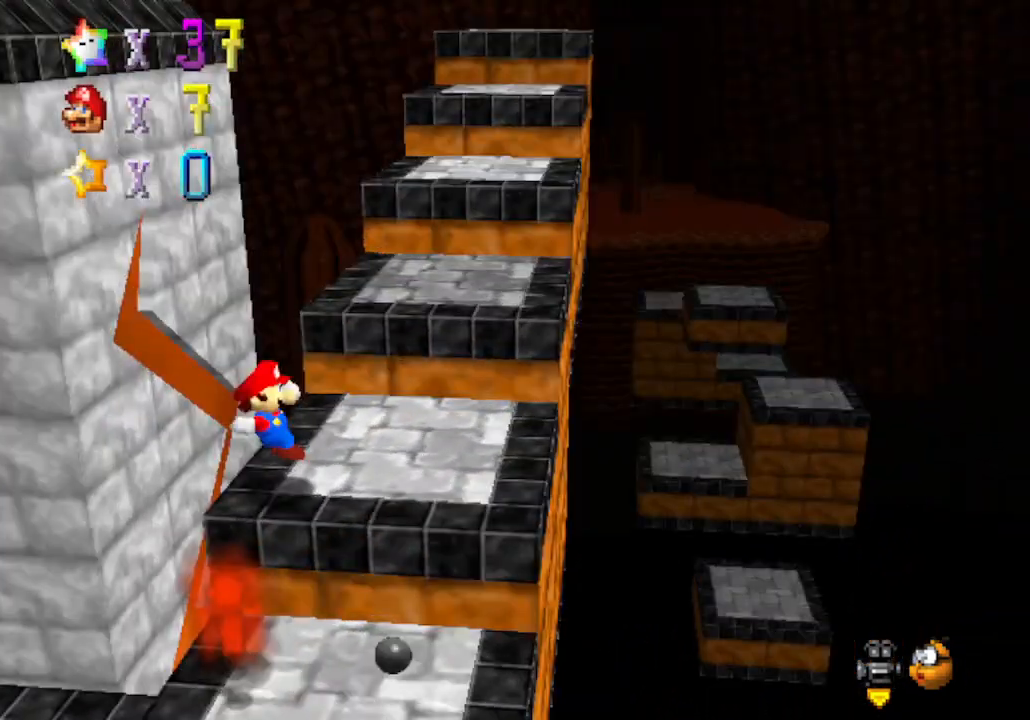
{"buttons": ["A"], "left_stick": "right", "events": [[133, "left_stick", "right"], [200, "C_RIGHT", "up"], [483, "A", "down"]]}
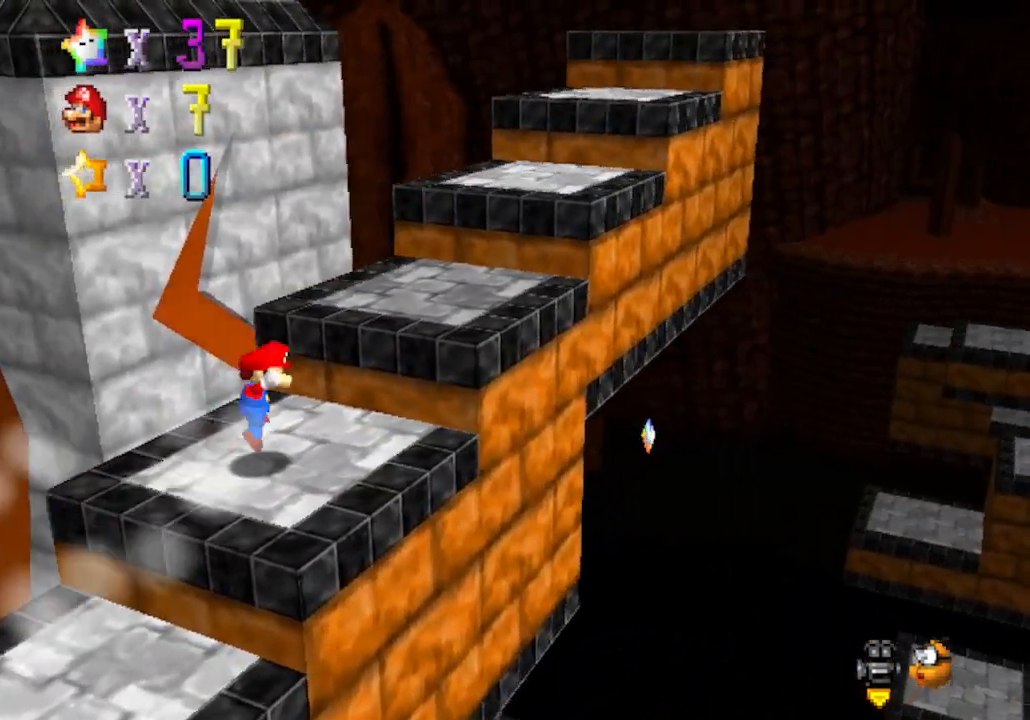
{"buttons": ["C_RIGHT"], "left_stick": "down-left", "events": [[33, "left_stick", "down-left"], [300, "A", "up"], [450, "C_RIGHT", "down"]]}
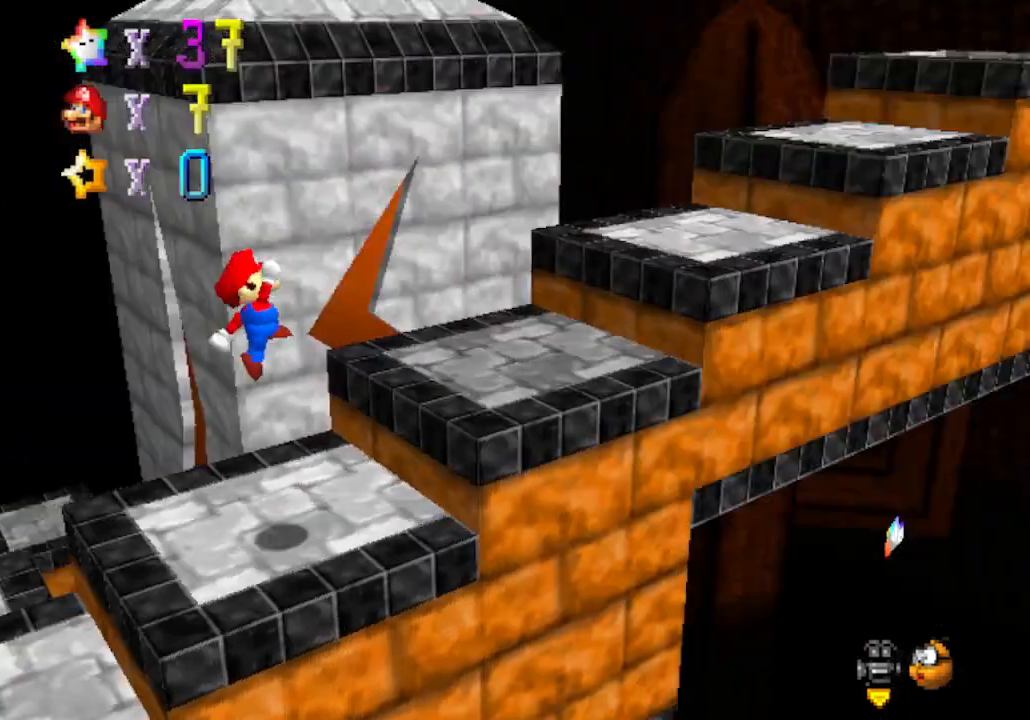
{"buttons": [], "left_stick": "center", "events": [[100, "C_RIGHT", "up"], [133, "left_stick", "center"]]}
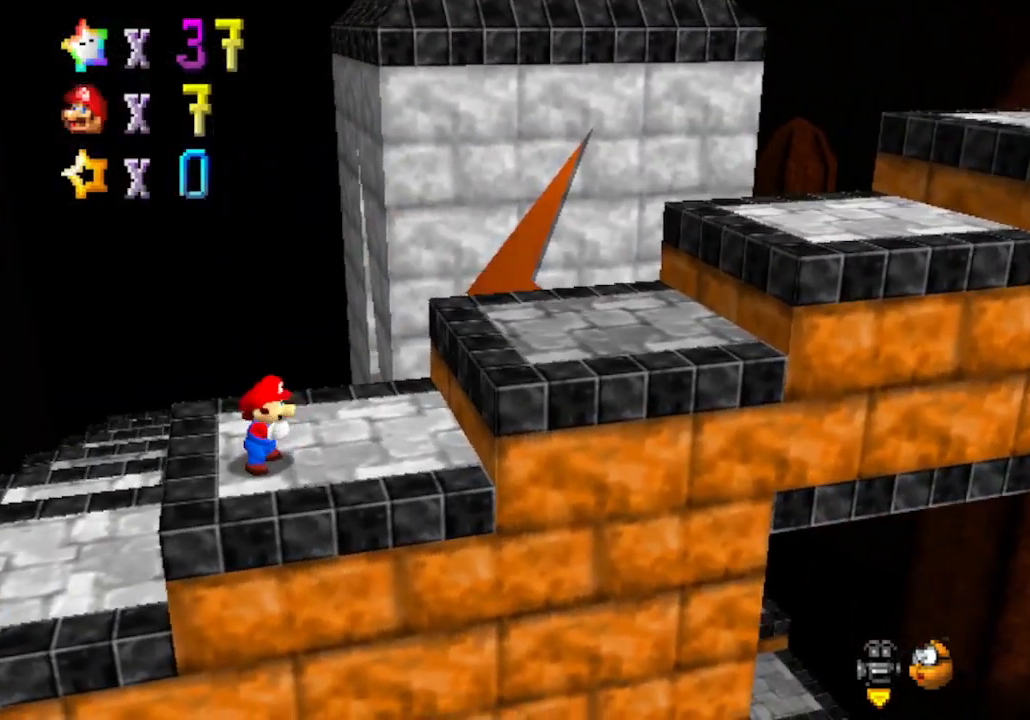
{"buttons": [], "left_stick": "right", "events": [[33, "left_stick", "right"], [200, "A", "down"], [200, "B", "down"], [417, "A", "up"], [417, "B", "up"]]}
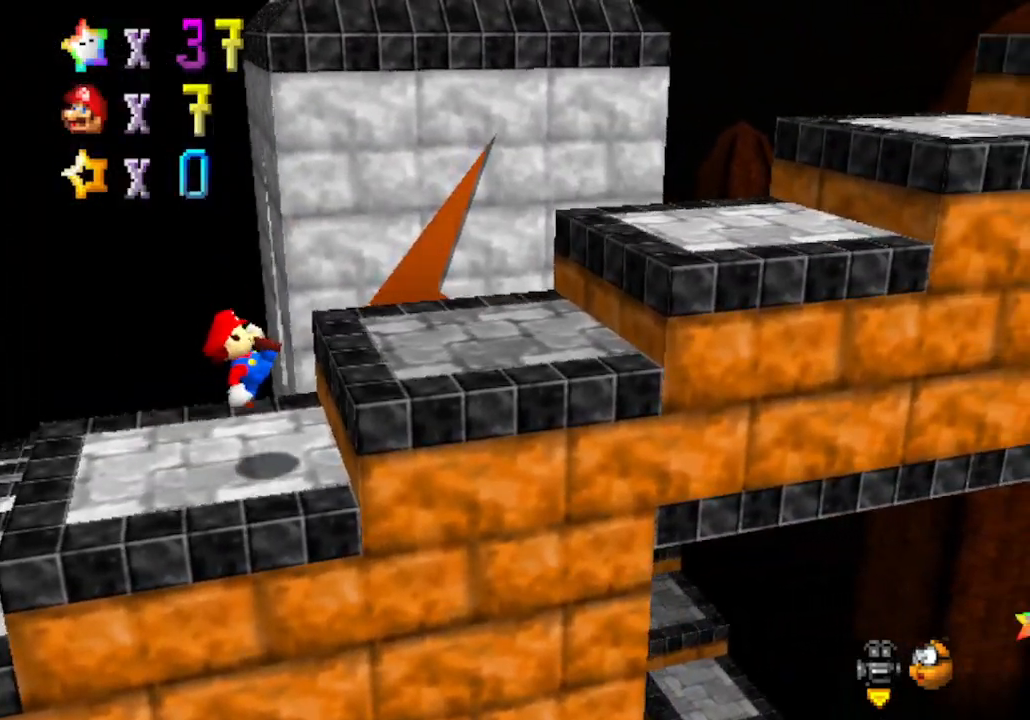
{"buttons": ["A"], "left_stick": "right", "events": [[167, "A", "down"]]}
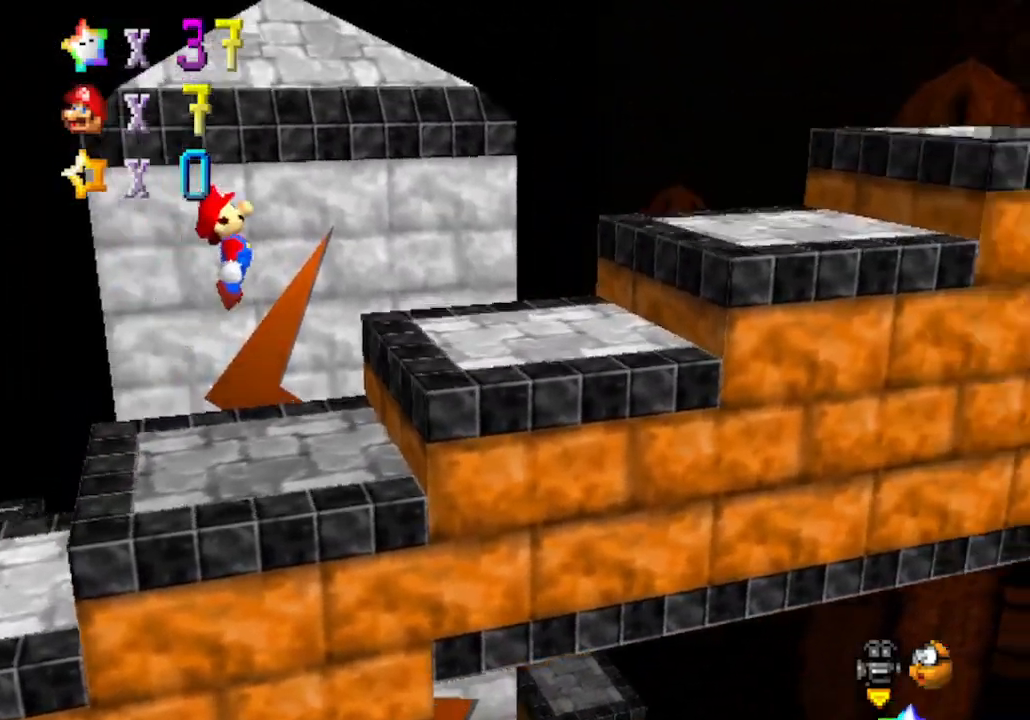
{"buttons": ["A"], "left_stick": "right", "events": [[200, "A", "up"], [483, "A", "down"]]}
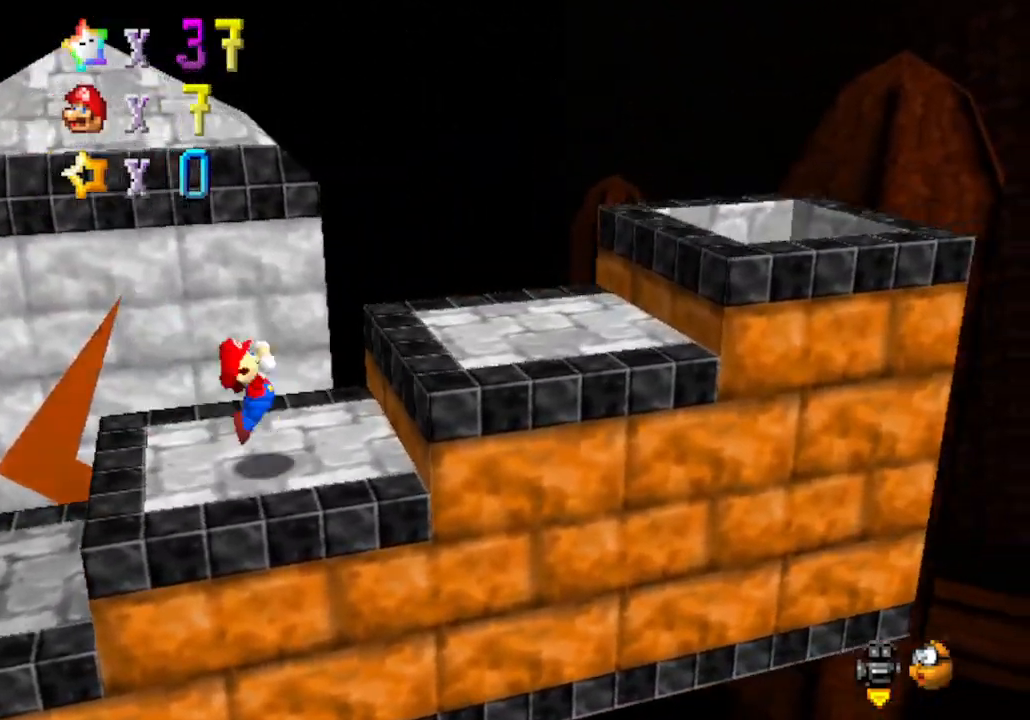
{"buttons": ["A"], "left_stick": "right", "events": [[67, "left_stick", "left"], [217, "left_stick", "right"]]}
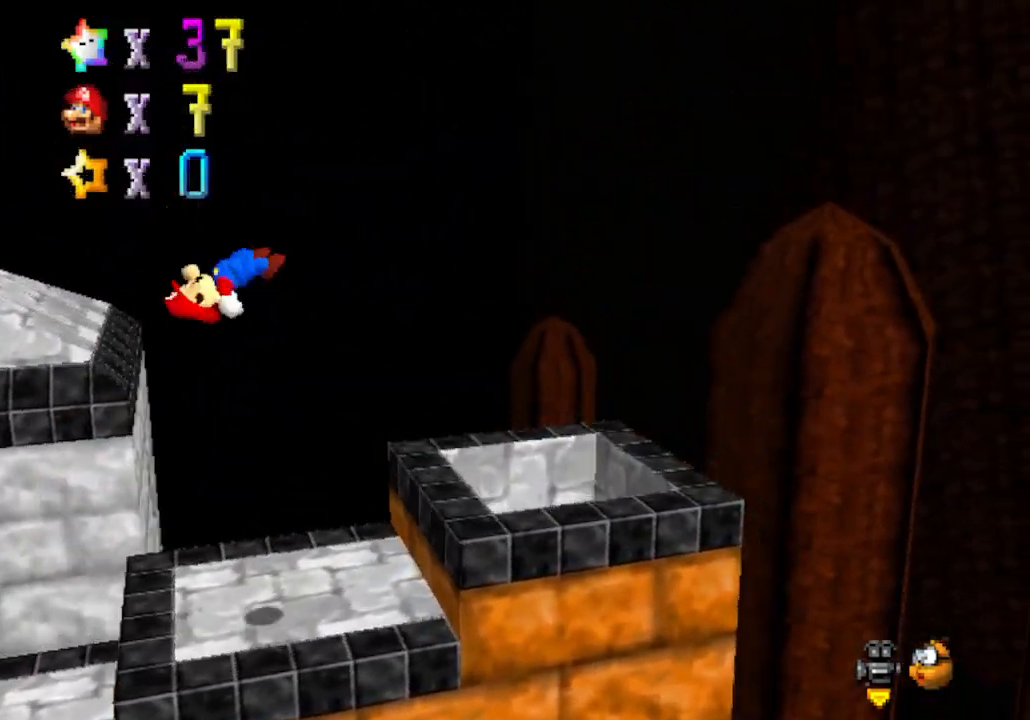
{"buttons": ["A"], "left_stick": "left", "events": [[133, "left_stick", "left"]]}
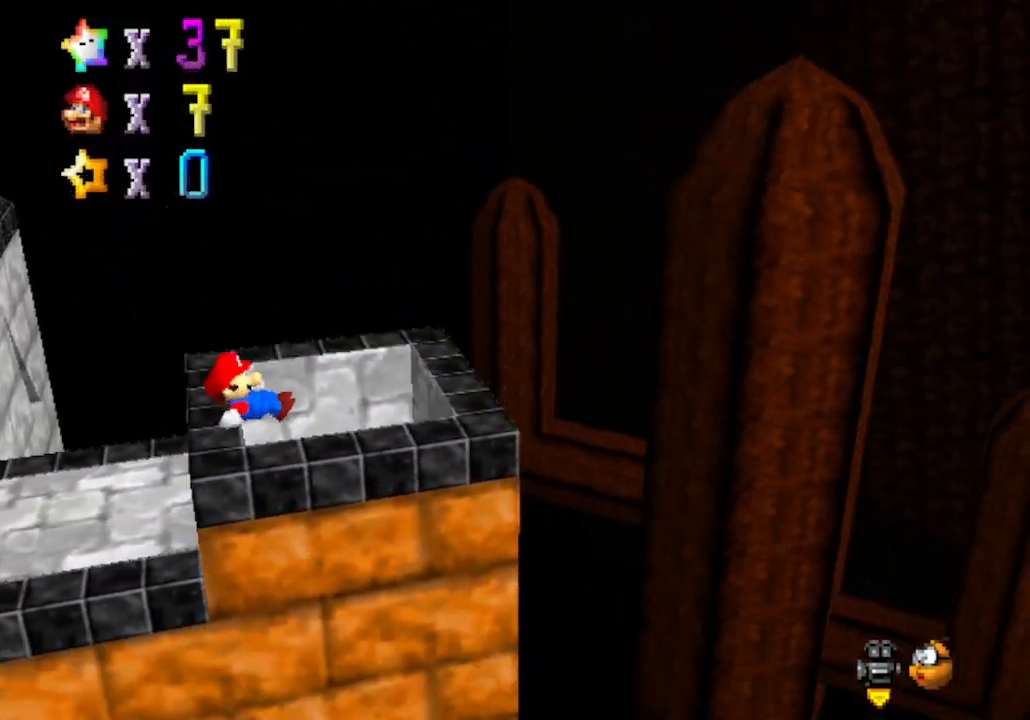
{"buttons": ["A"], "left_stick": "left", "events": [[17, "left_stick", "up-left"], [383, "left_stick", "left"]]}
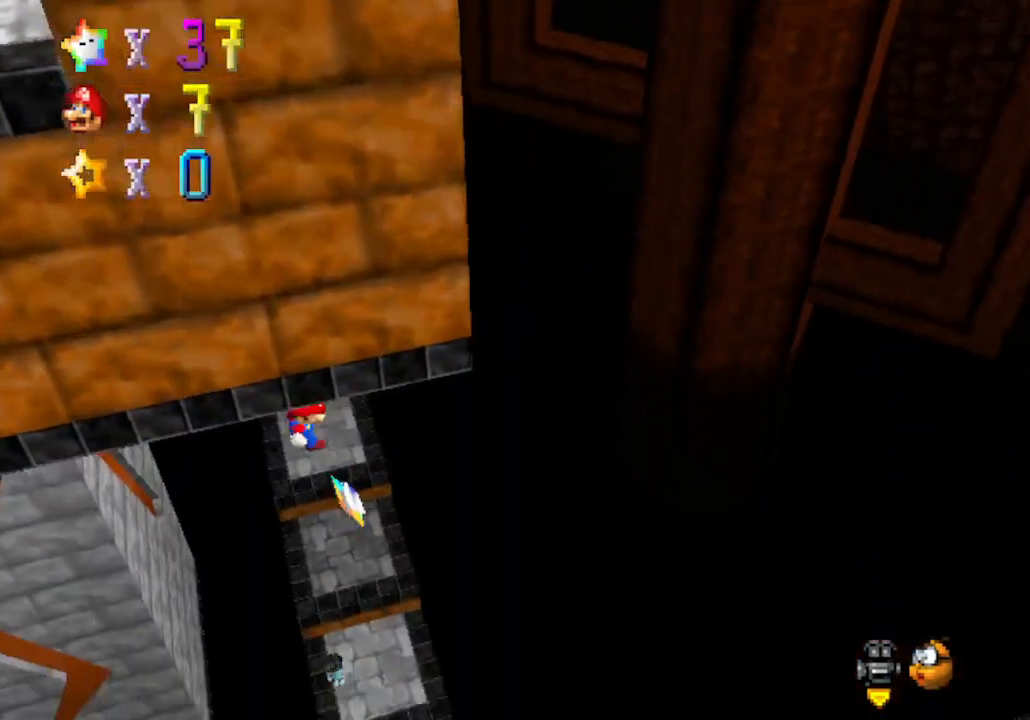
{"buttons": ["A"], "left_stick": "right", "events": [[33, "left_stick", "right"]]}